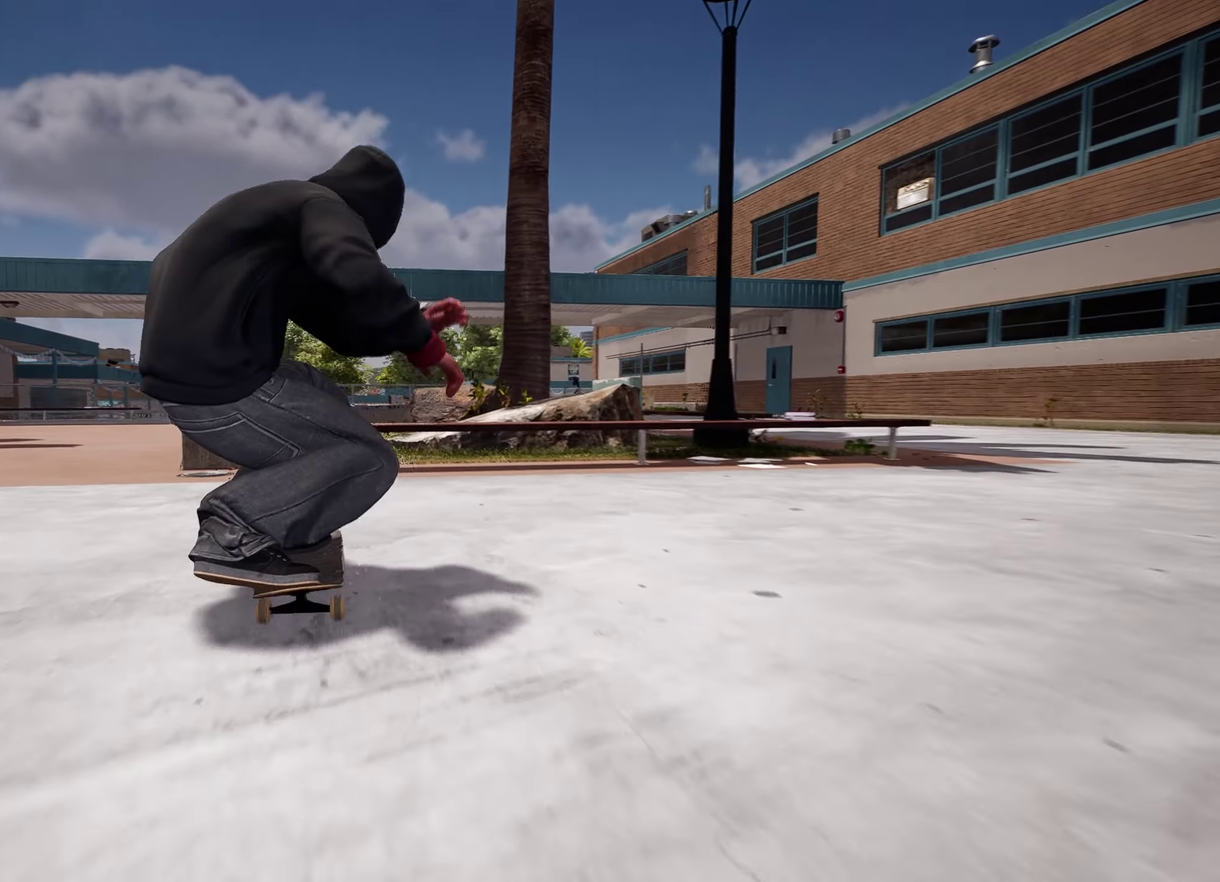
Gameplay with a controller (Xbox layout); each line is a JSON object with the inputs held at the frame after it (dt_ms = milliseconds from this image to that frame). "events" lists button and stick changes between this image and that frame as [ms after this image, input, new state], when the widget could be followed in between. This overlay highlights the sticks when they move; stick clicks (L3 R3) are not distinguishable. Not read: DPAD_UP L3 R3.
{"dt_ms": 400, "buttons": [], "left_stick": "up", "right_stick": "center", "events": [[50, "L2", "up"], [233, "left_stick", "up"], [317, "right_stick", "center"]]}
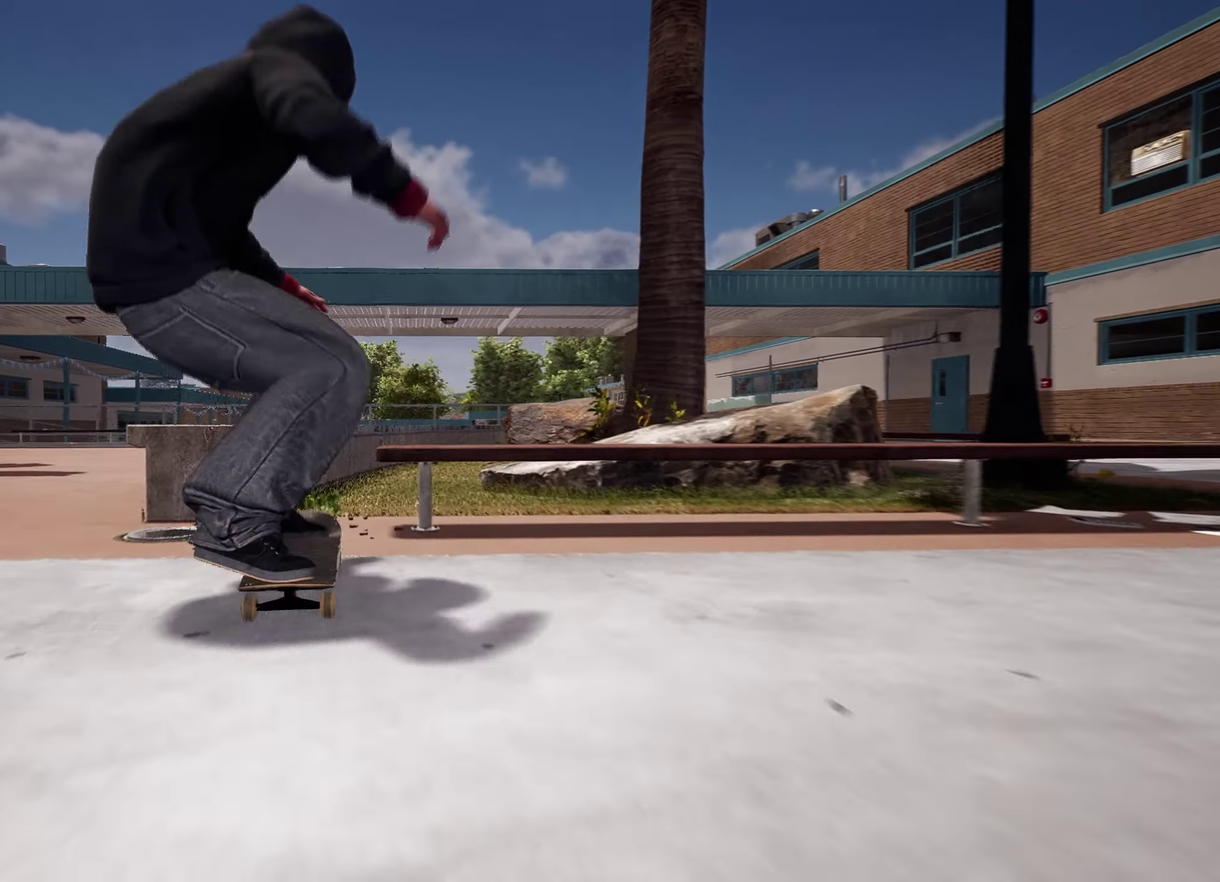
{"dt_ms": 700, "buttons": [], "left_stick": "up", "right_stick": "center", "events": [[50, "left_stick", "center"], [133, "left_stick", "up"]]}
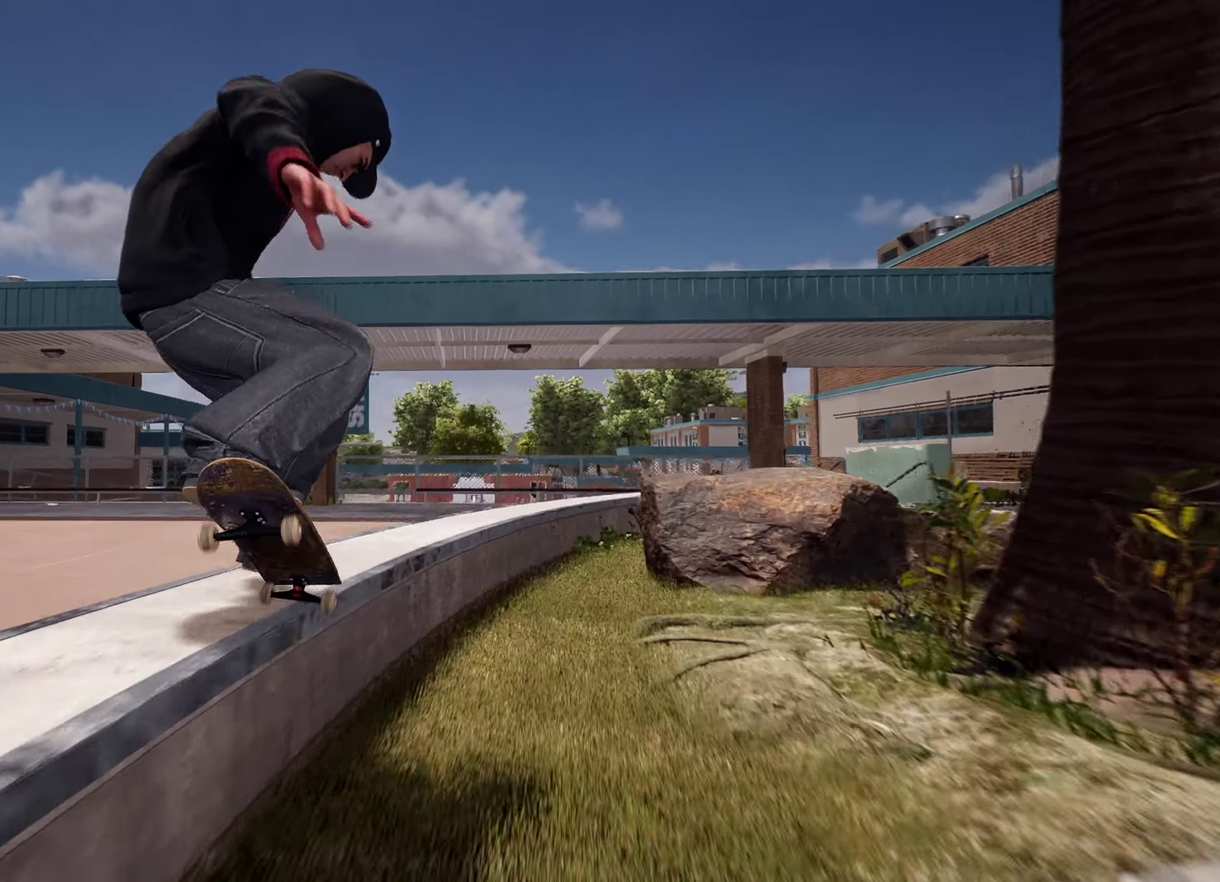
{"dt_ms": 400, "buttons": ["R2"], "left_stick": "up", "right_stick": "center", "events": [[83, "R2", "down"]]}
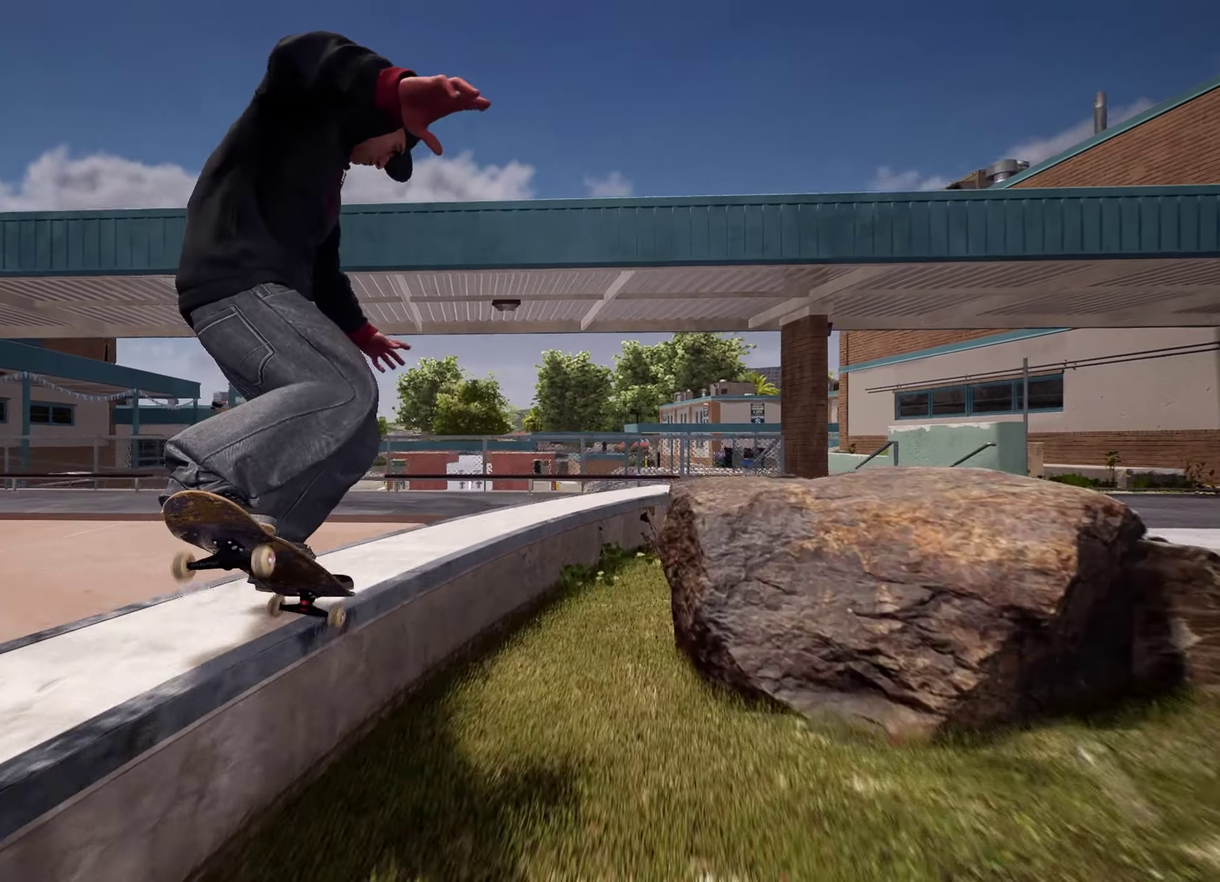
{"dt_ms": 400, "buttons": ["R2"], "left_stick": "up", "right_stick": "center"}
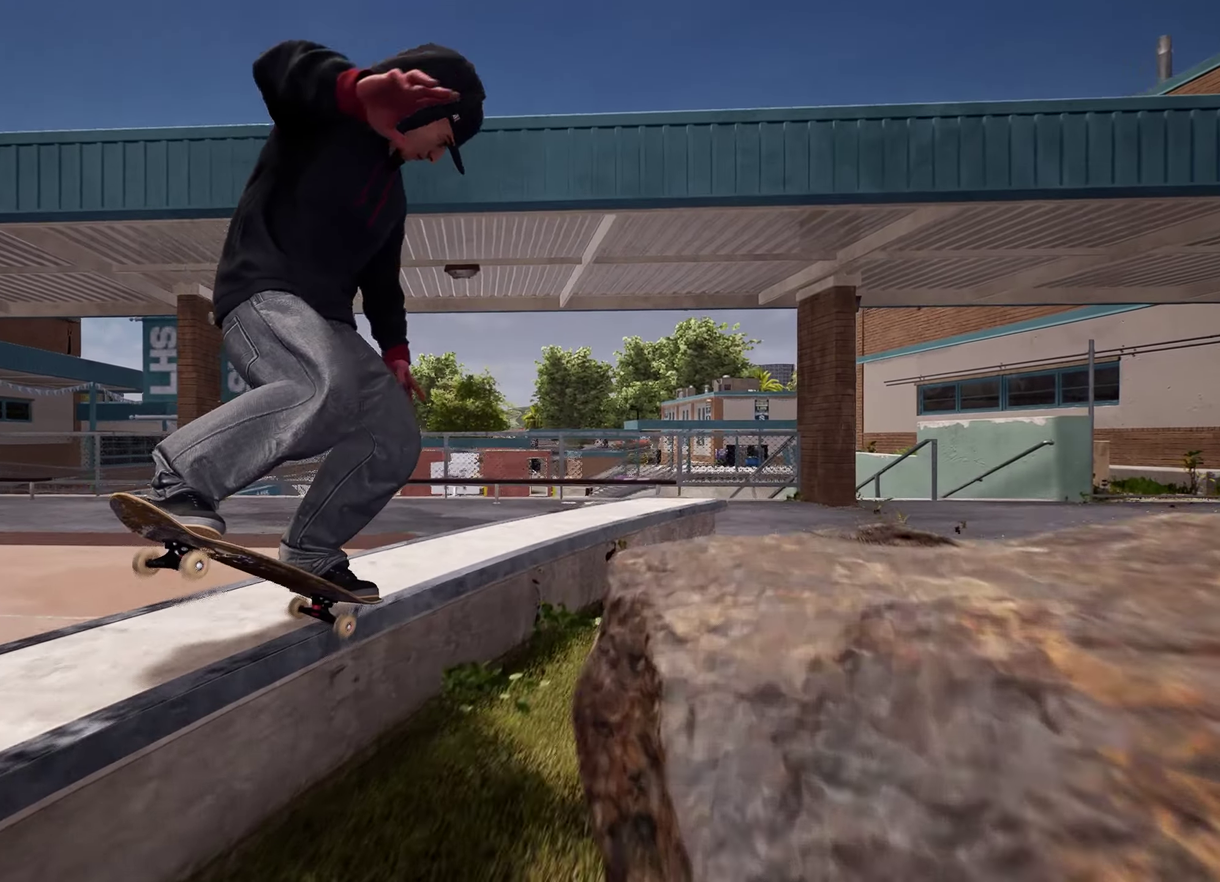
{"dt_ms": 800, "buttons": [], "left_stick": "center", "right_stick": "center", "events": [[467, "R2", "up"], [550, "right_stick", "up"], [684, "right_stick", "center"], [734, "left_stick", "center"]]}
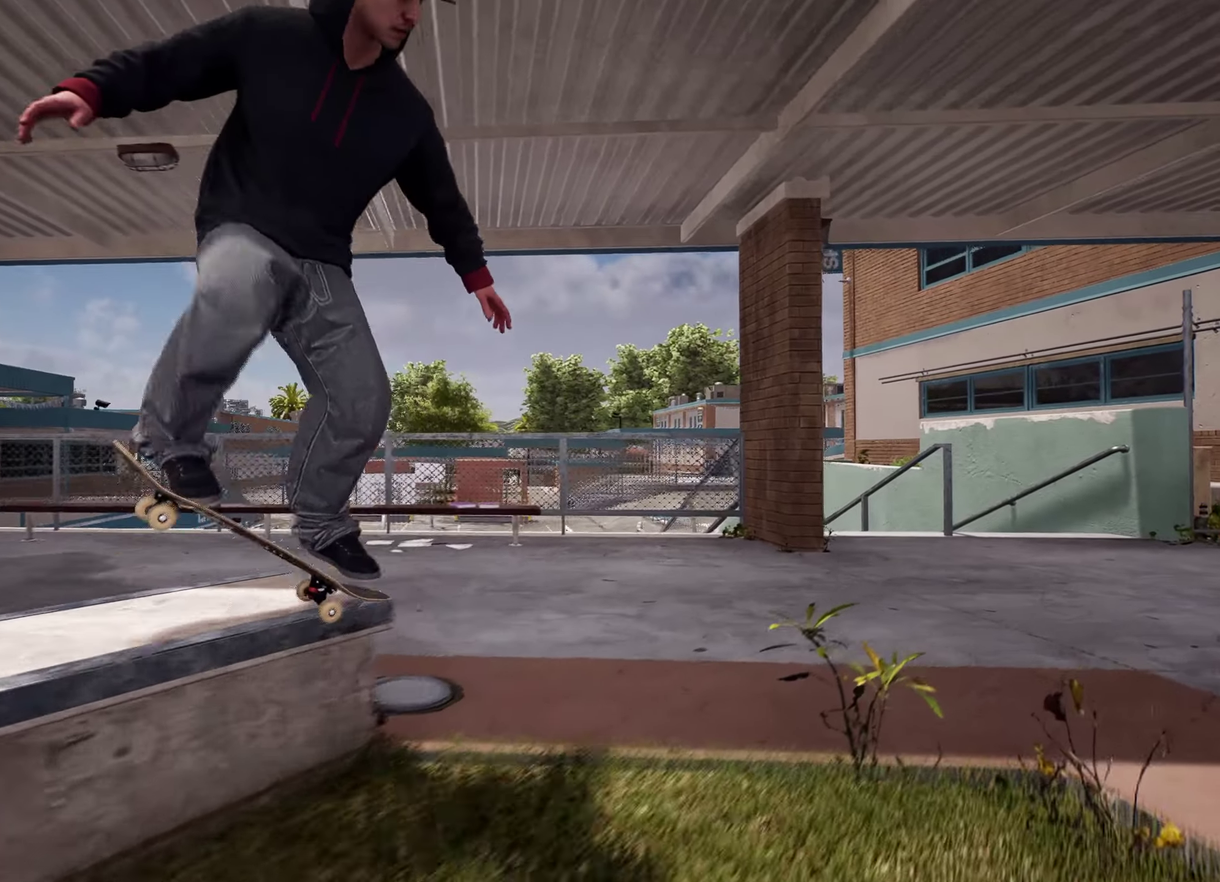
{"dt_ms": 300, "buttons": [], "left_stick": "center", "right_stick": "center", "events": []}
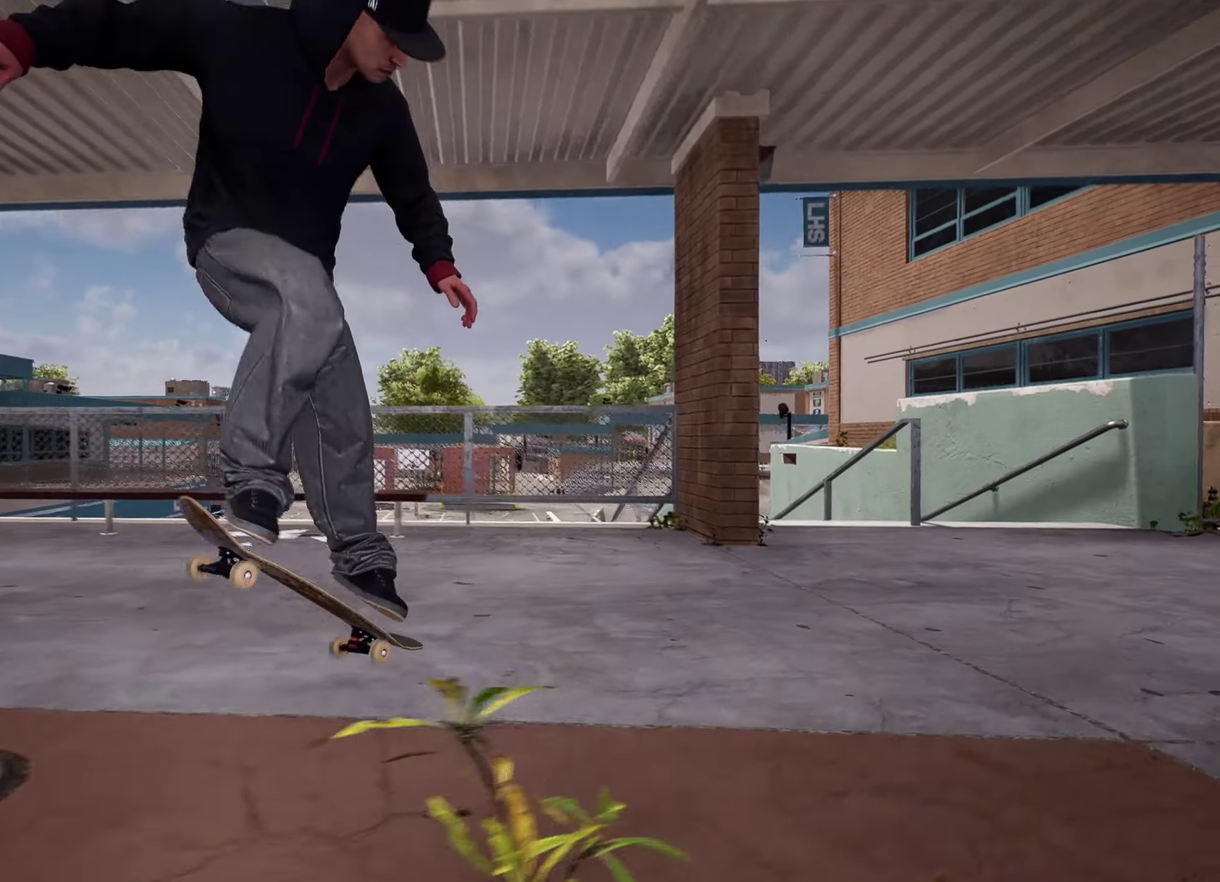
{"dt_ms": 500, "buttons": ["R2"], "left_stick": "center", "right_stick": "center", "events": [[167, "R2", "down"]]}
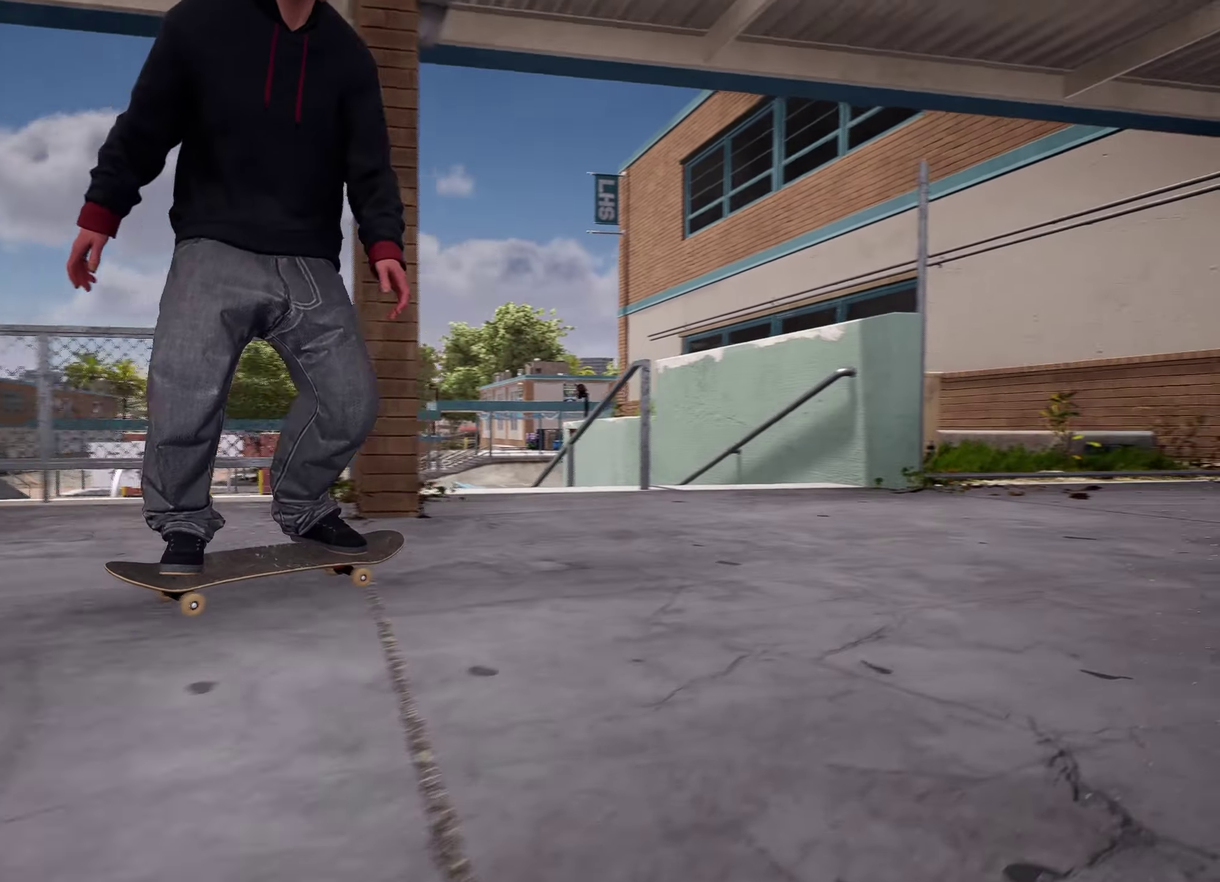
{"dt_ms": 500, "buttons": ["R2"], "left_stick": "center", "right_stick": "center", "events": []}
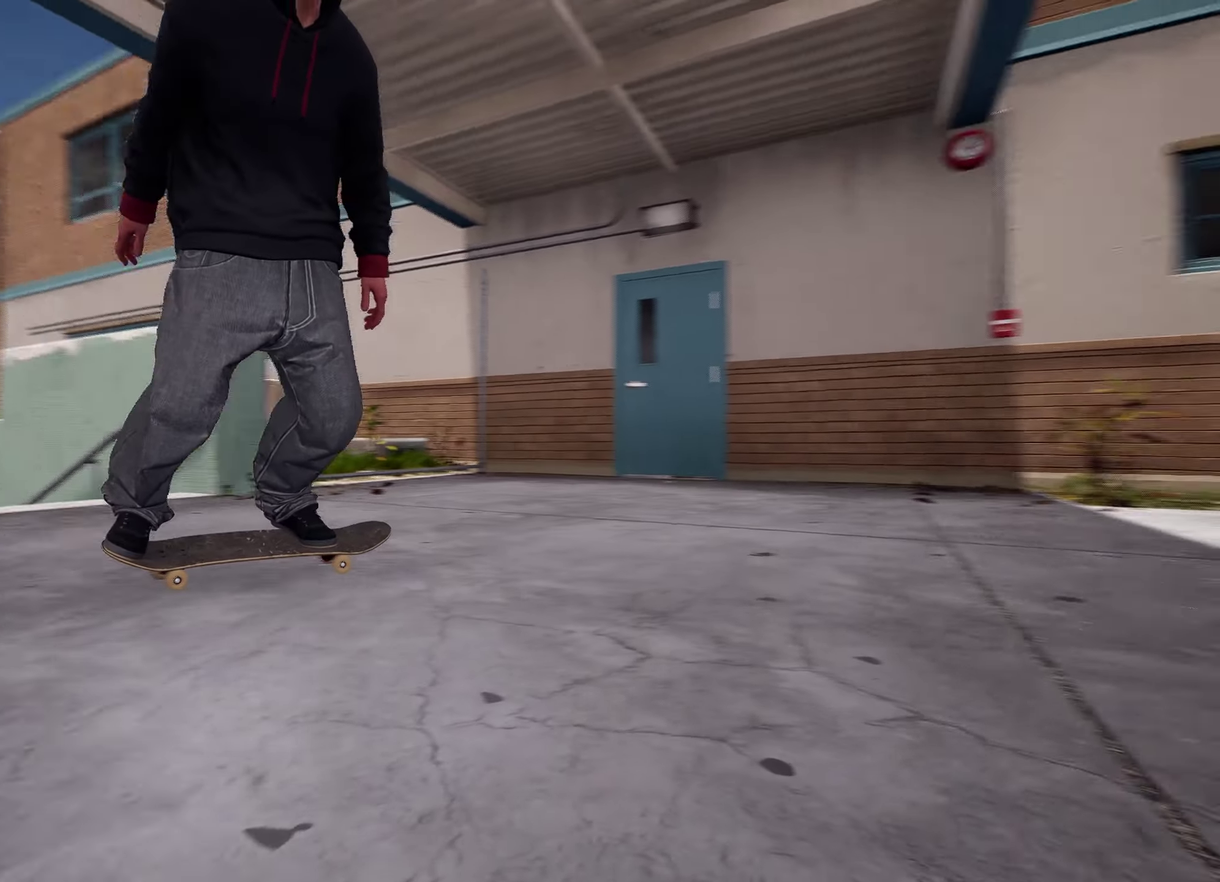
{"dt_ms": 500, "buttons": ["R2"], "left_stick": "center", "right_stick": "center", "events": []}
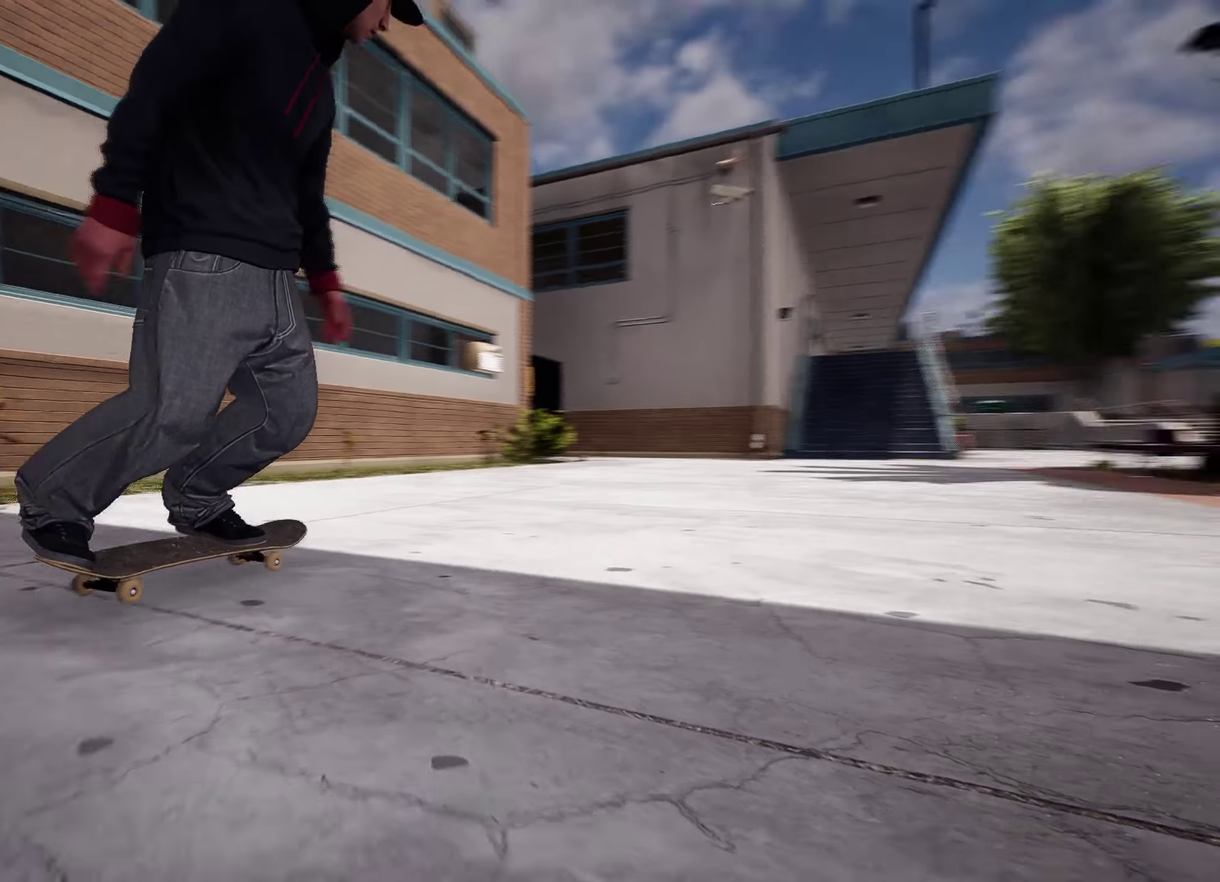
{"dt_ms": 600, "buttons": ["R2"], "left_stick": "center", "right_stick": "center", "events": [[34, "R2", "up"], [584, "R2", "down"]]}
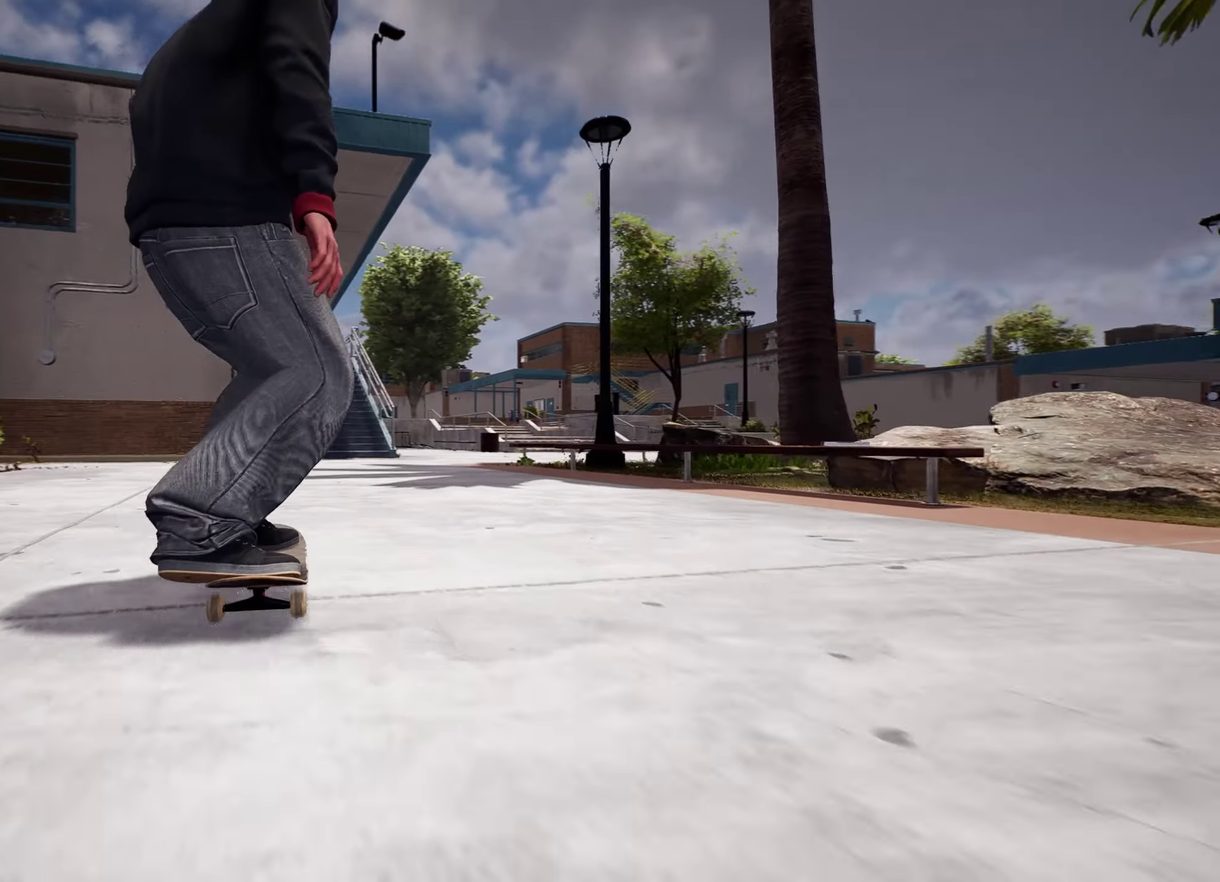
{"dt_ms": 400, "buttons": ["R2"], "left_stick": "center", "right_stick": "center", "events": []}
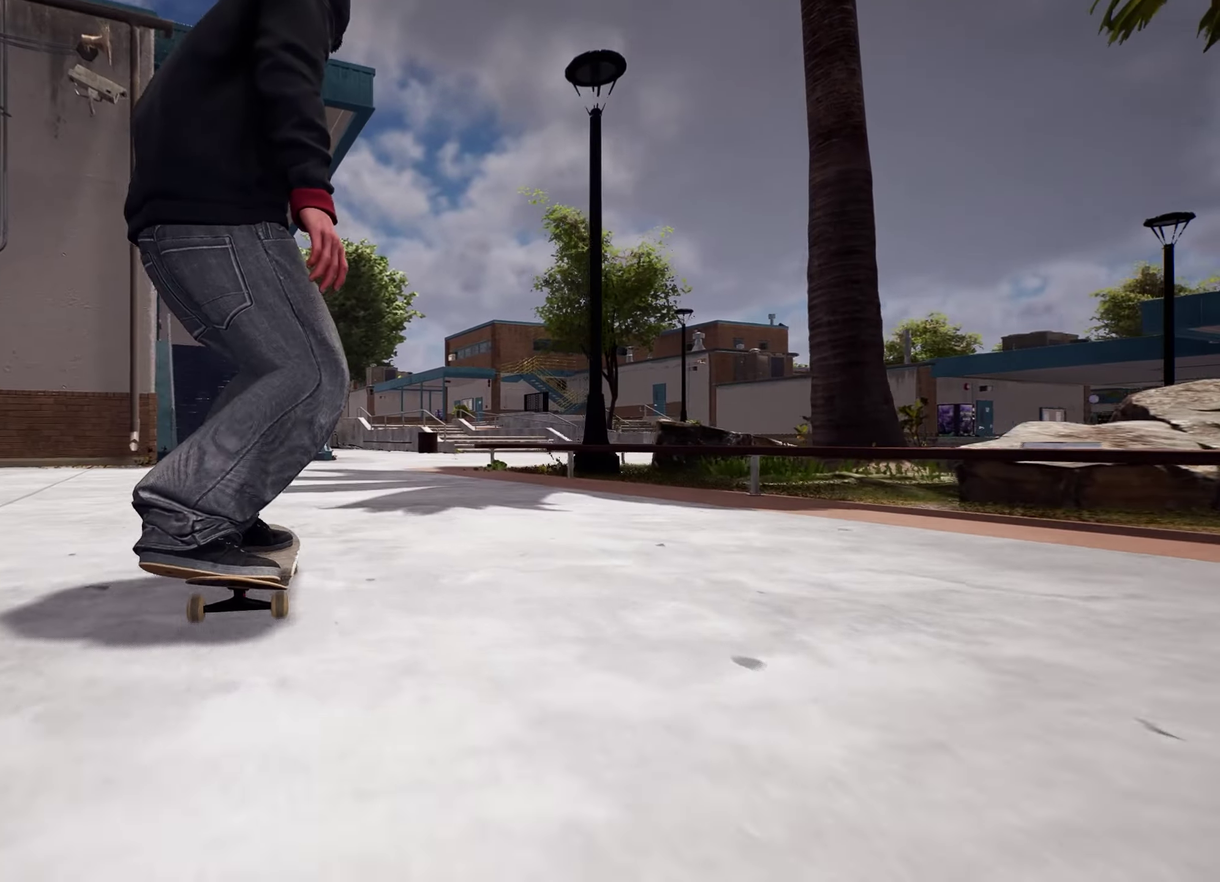
{"dt_ms": 600, "buttons": [], "left_stick": "center", "right_stick": "center", "events": [[84, "R2", "up"]]}
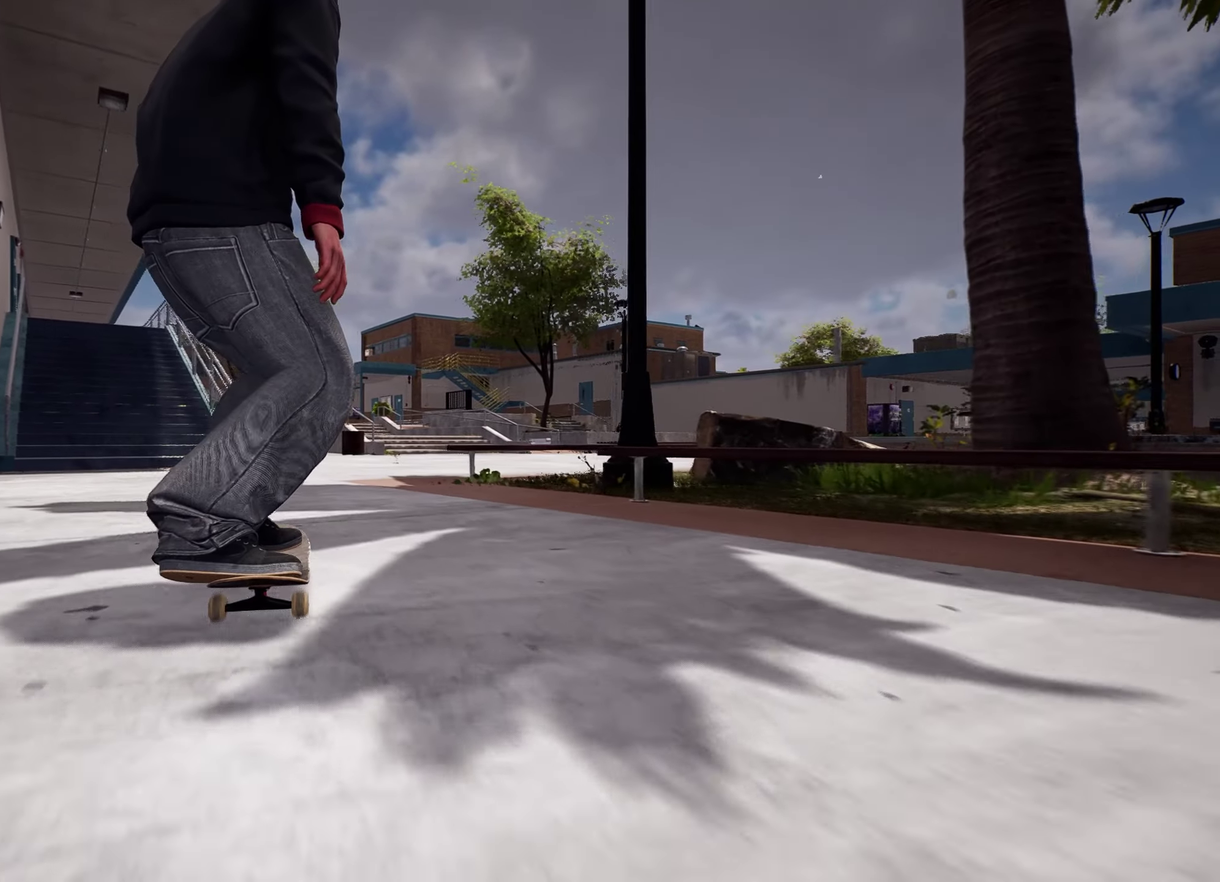
{"dt_ms": 400, "buttons": [], "left_stick": "center", "right_stick": "center", "events": []}
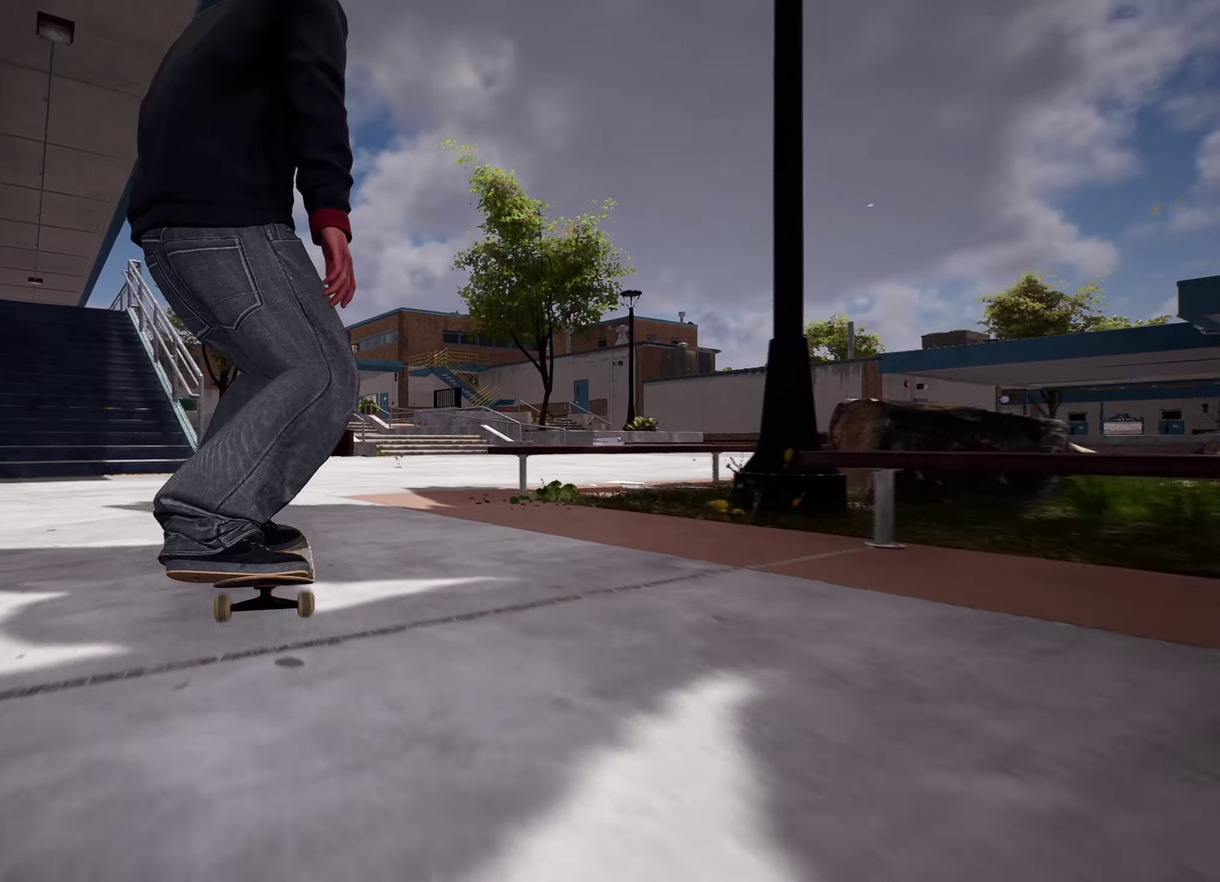
{"dt_ms": 400, "buttons": ["R2"], "left_stick": "center", "right_stick": "center", "events": [[117, "R2", "down"]]}
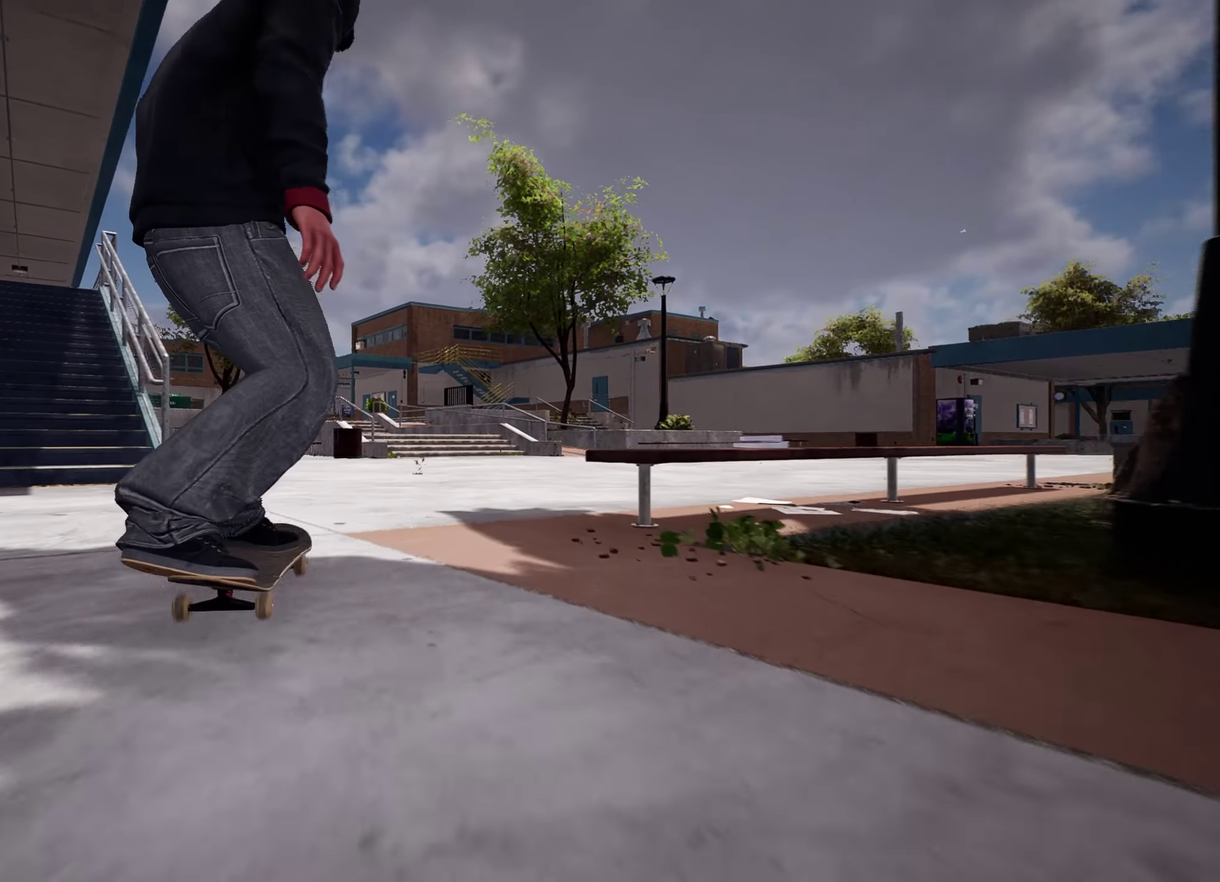
{"dt_ms": 800, "buttons": ["A"], "left_stick": "center", "right_stick": "center", "events": [[566, "R2", "up"], [666, "A", "down"]]}
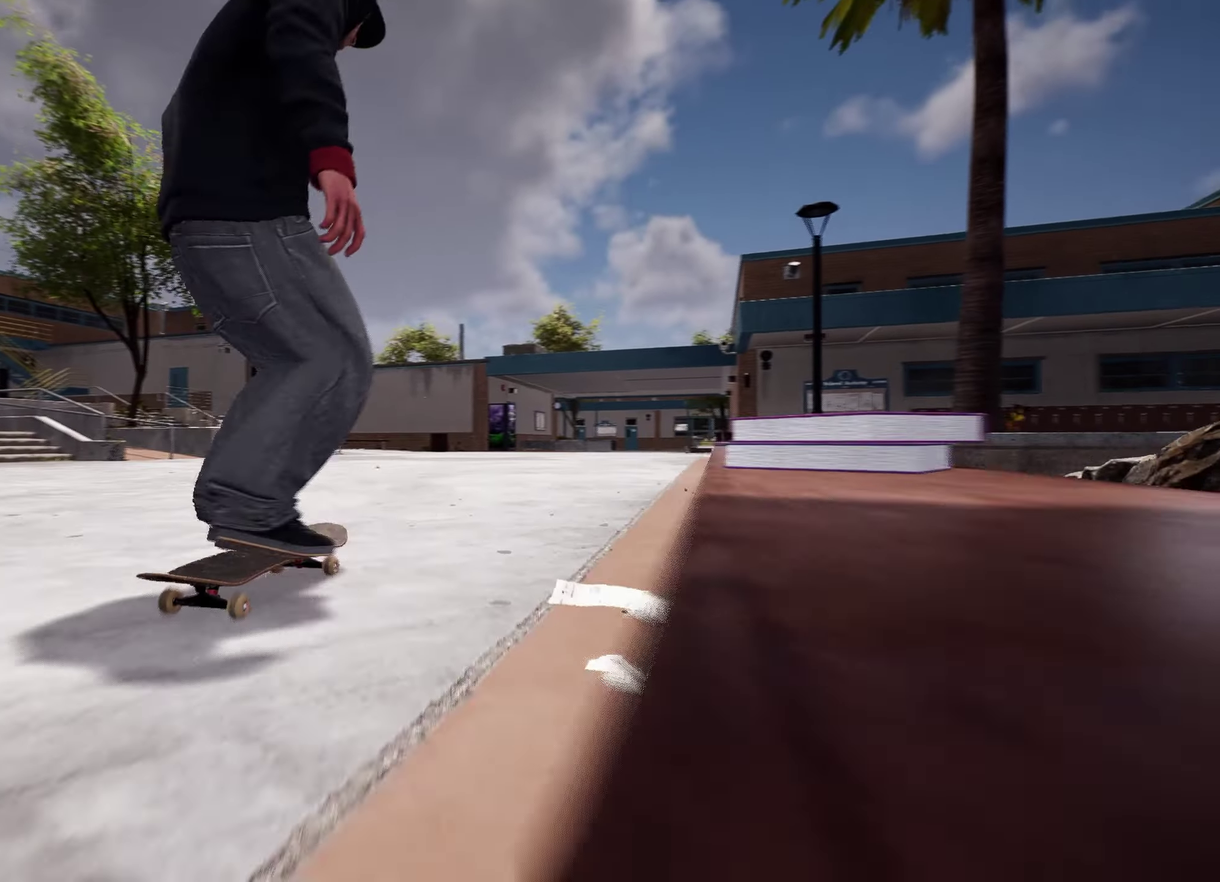
{"dt_ms": 300, "buttons": ["Y"], "left_stick": "center", "right_stick": "center", "events": [[16, "A", "up"], [300, "Y", "down"]]}
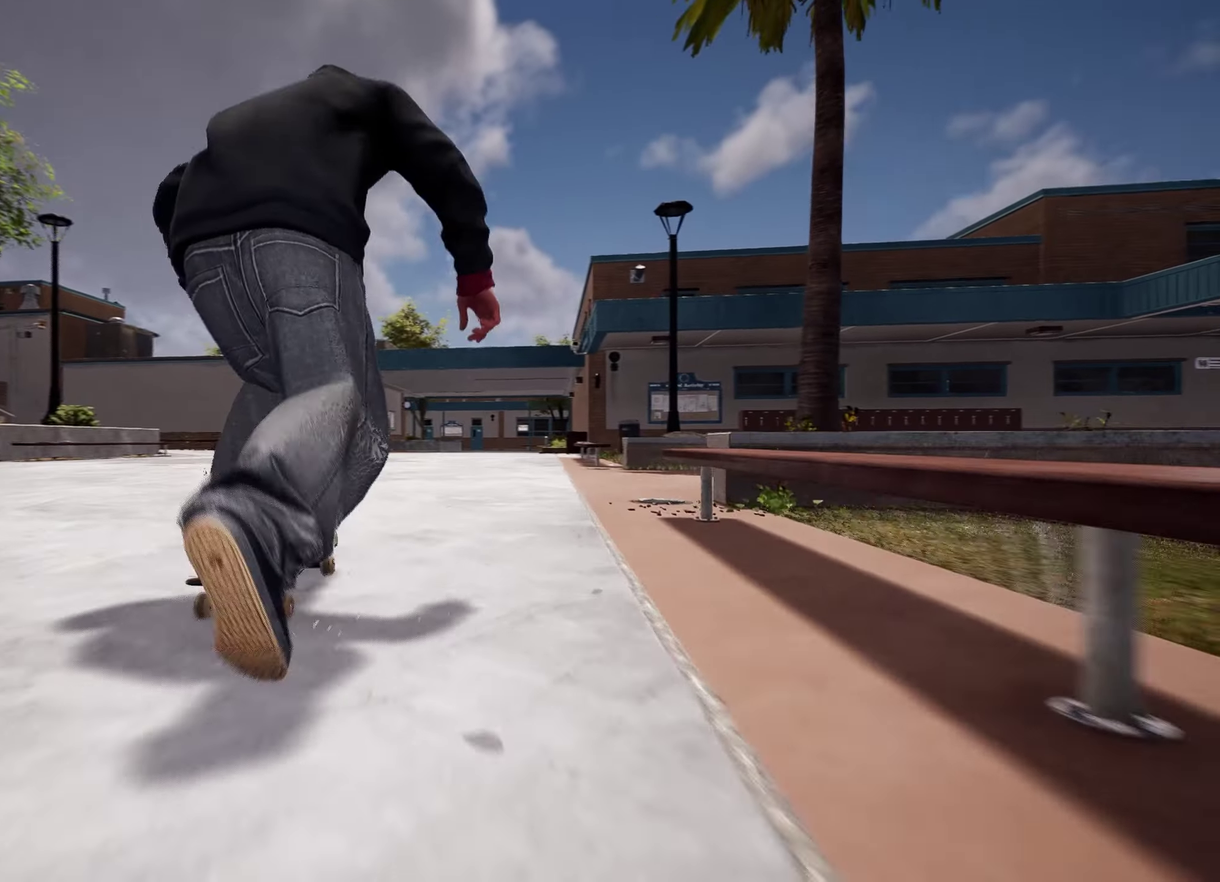
{"dt_ms": 400, "buttons": [], "left_stick": "up", "right_stick": "left", "events": [[100, "Y", "up"], [183, "left_stick", "up"], [316, "right_stick", "left"]]}
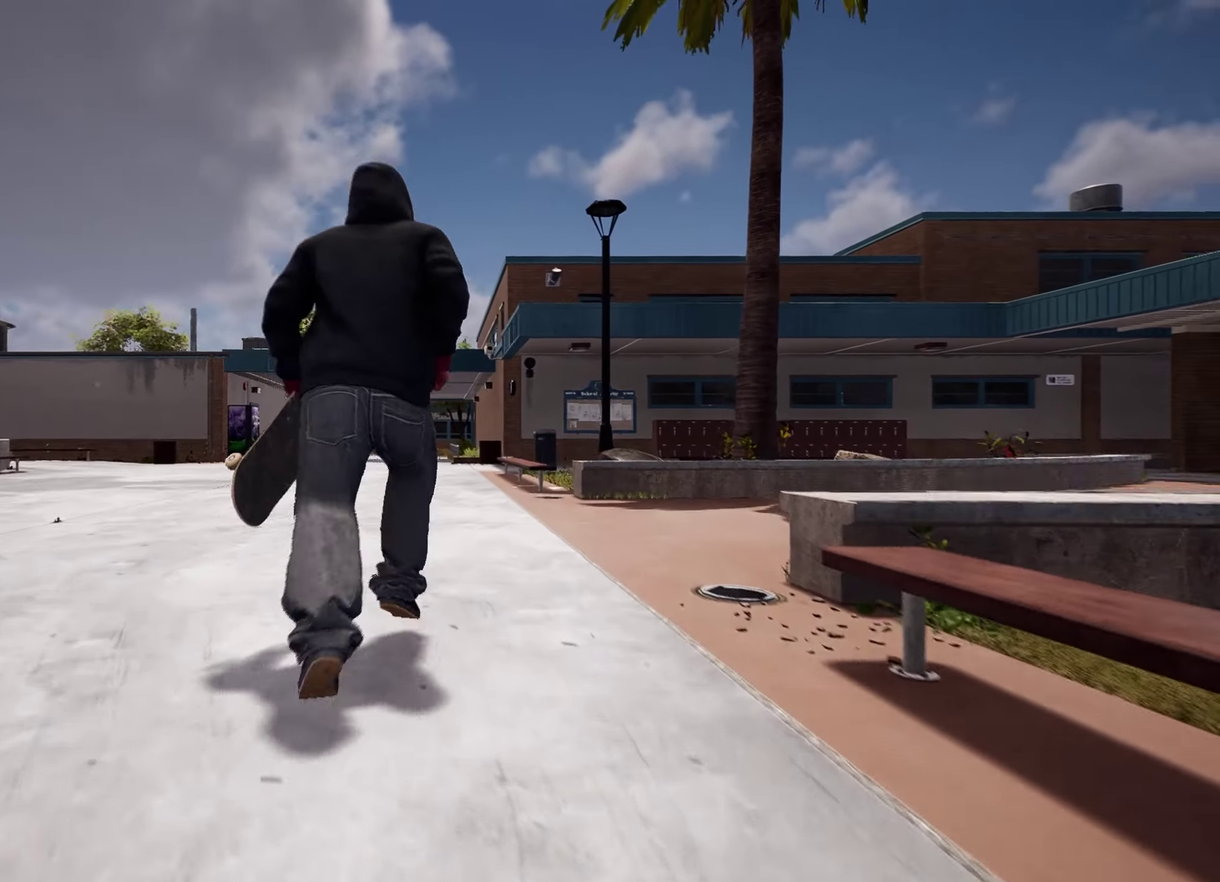
{"dt_ms": 600, "buttons": [], "left_stick": "up-right", "right_stick": "left", "events": [[150, "left_stick", "up-right"]]}
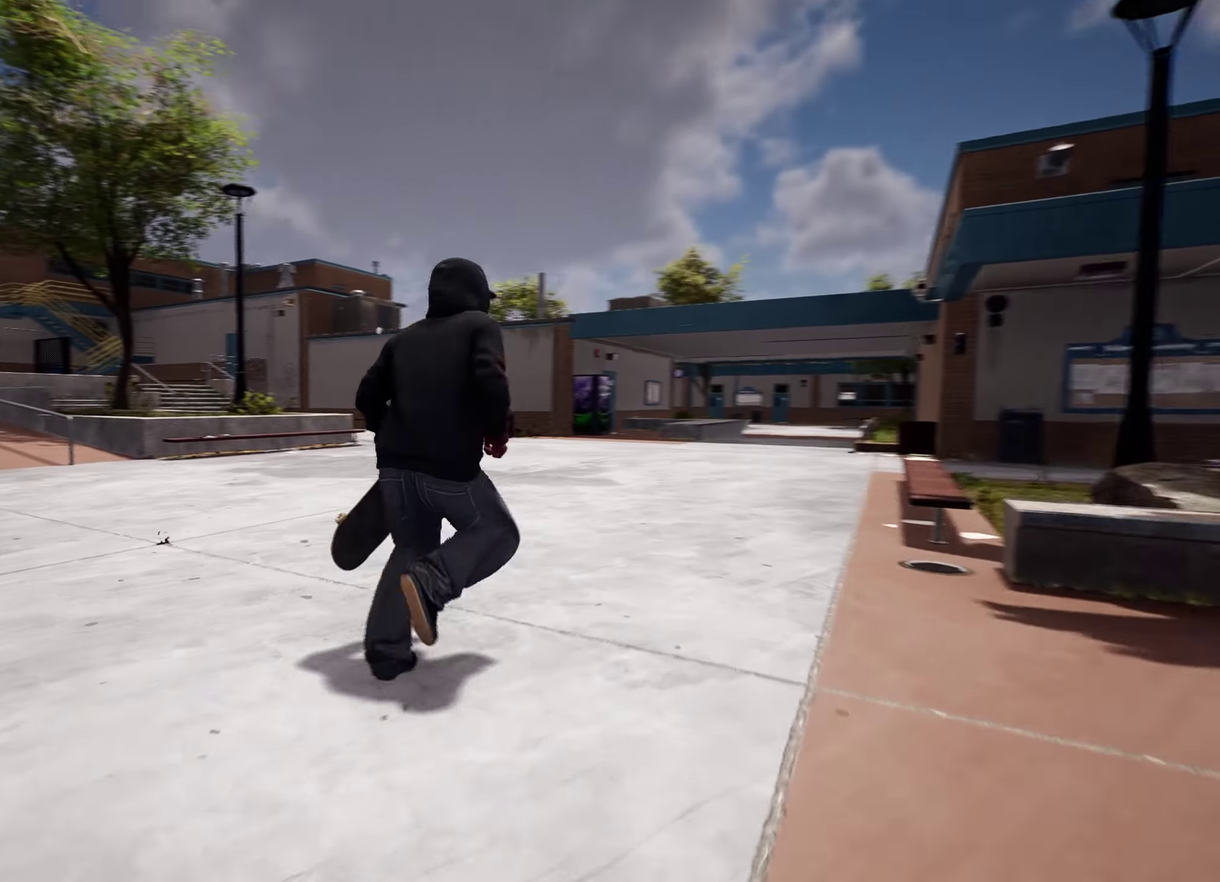
{"dt_ms": 300, "buttons": ["A"], "left_stick": "up-right", "right_stick": "center", "events": [[116, "right_stick", "center"], [250, "A", "down"]]}
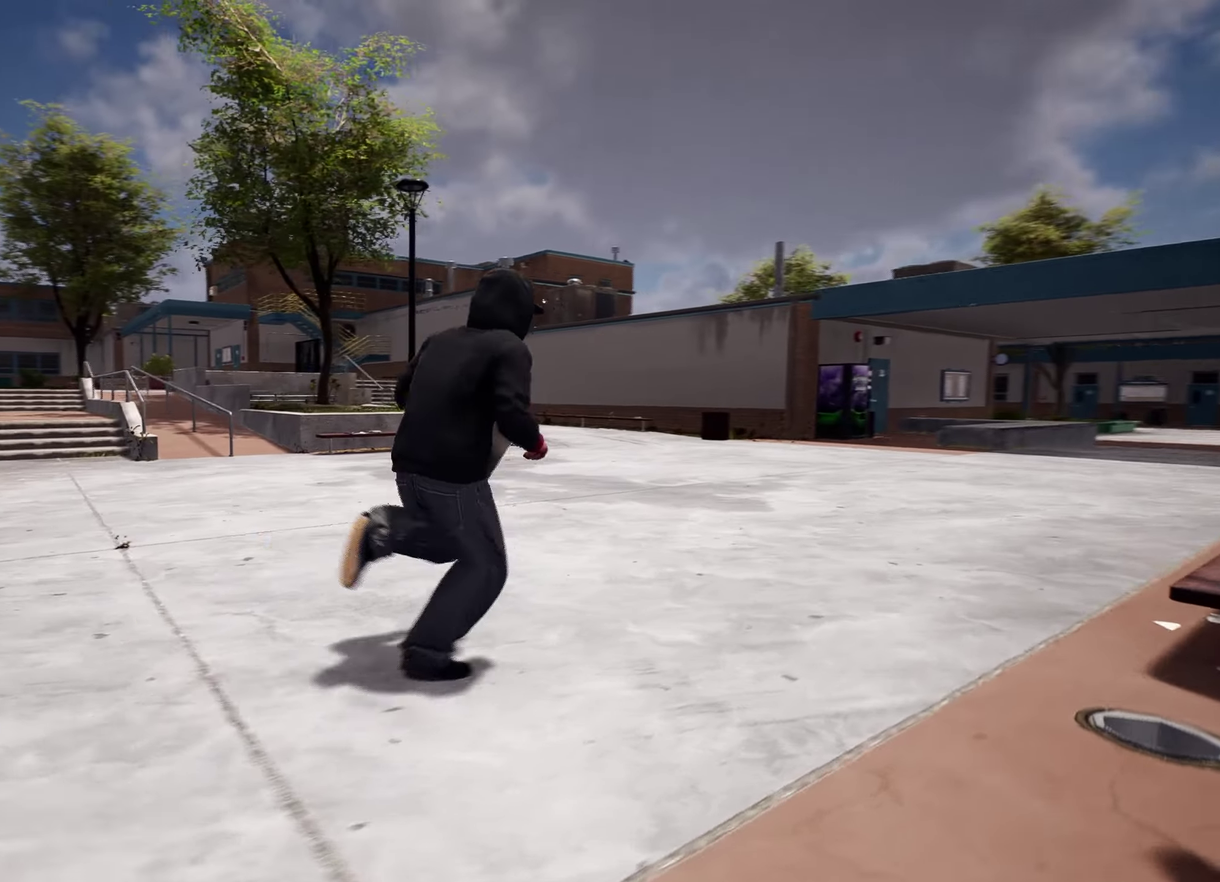
{"dt_ms": 700, "buttons": [], "left_stick": "up-right", "right_stick": "center", "events": [[83, "A", "up"]]}
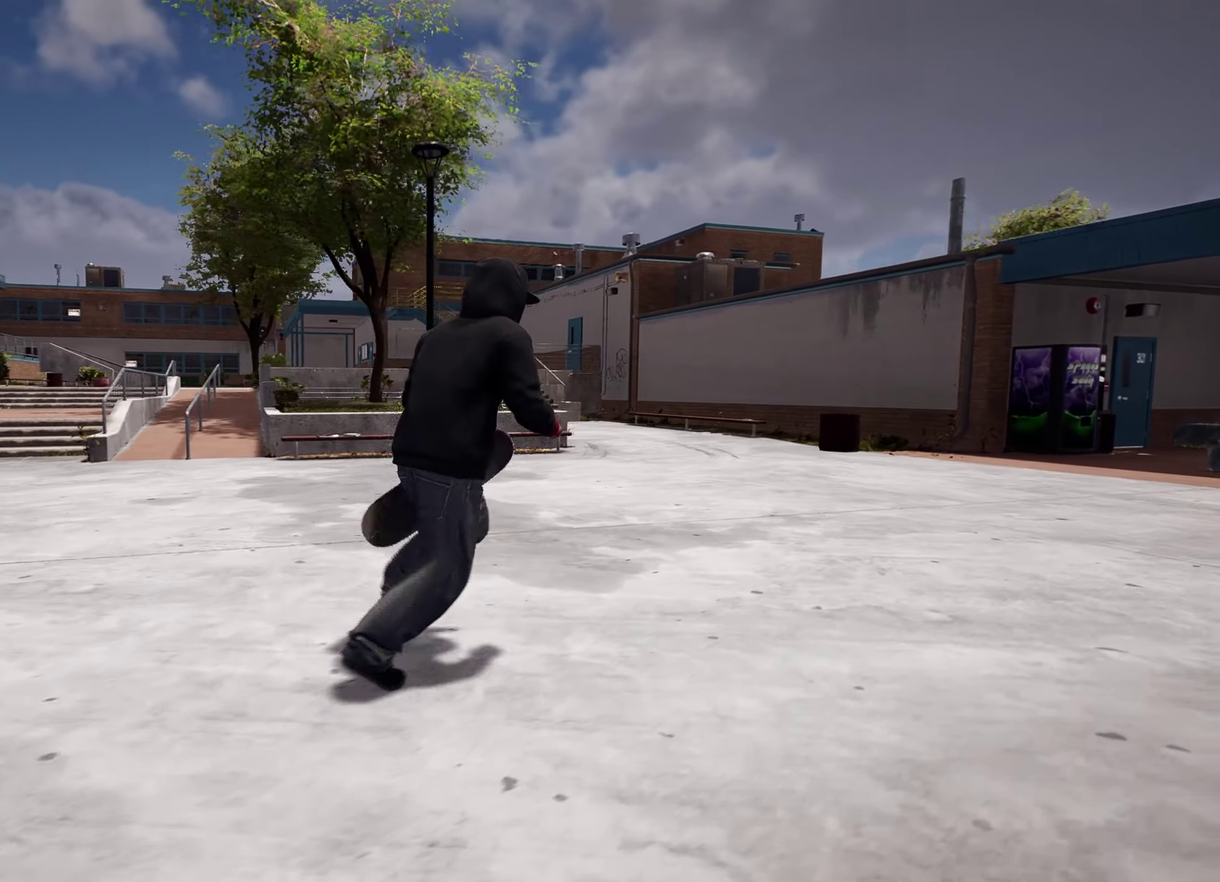
{"dt_ms": 400, "buttons": [], "left_stick": "up-right", "right_stick": "center", "events": []}
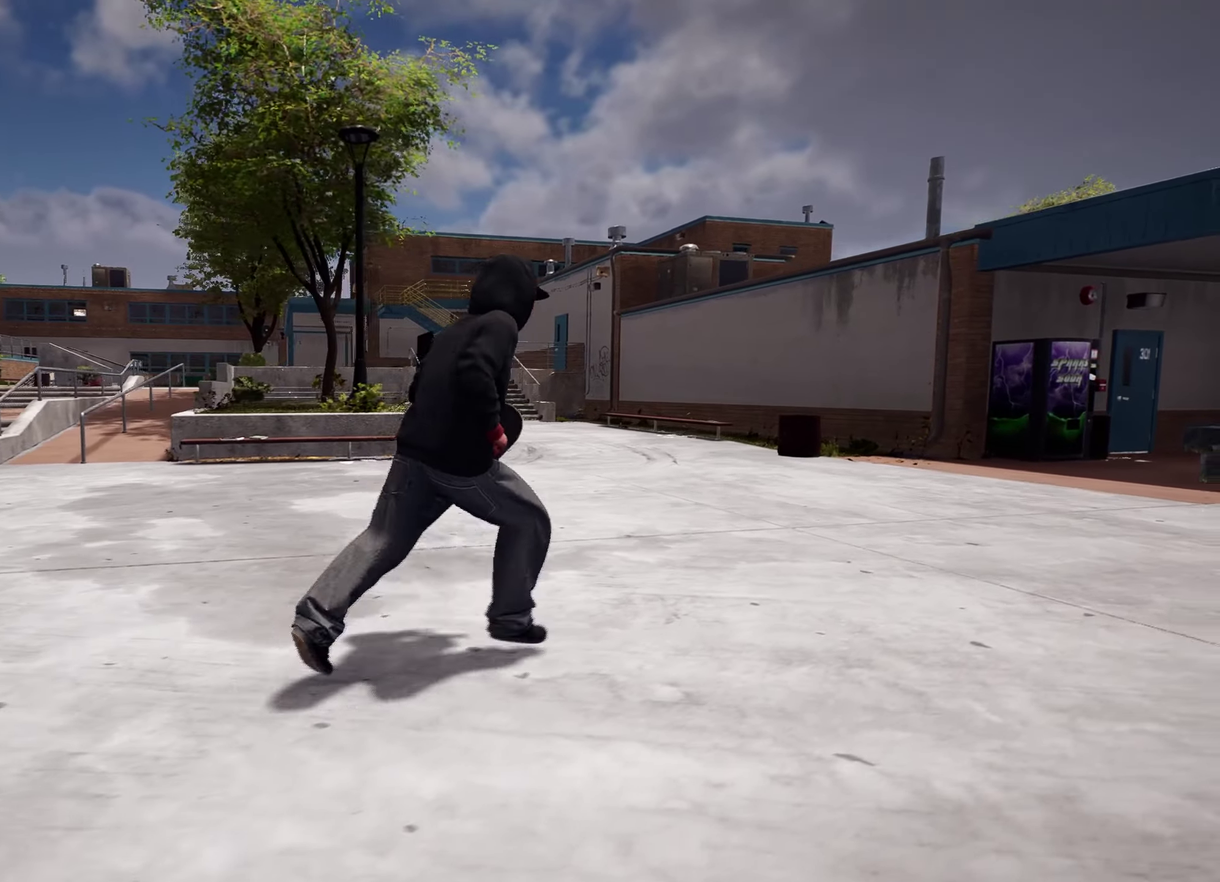
{"dt_ms": 800, "buttons": [], "left_stick": "right", "right_stick": "center", "events": [[33, "right_stick", "up-left"], [200, "right_stick", "left"], [383, "left_stick", "right"], [383, "right_stick", "down-left"], [666, "right_stick", "center"]]}
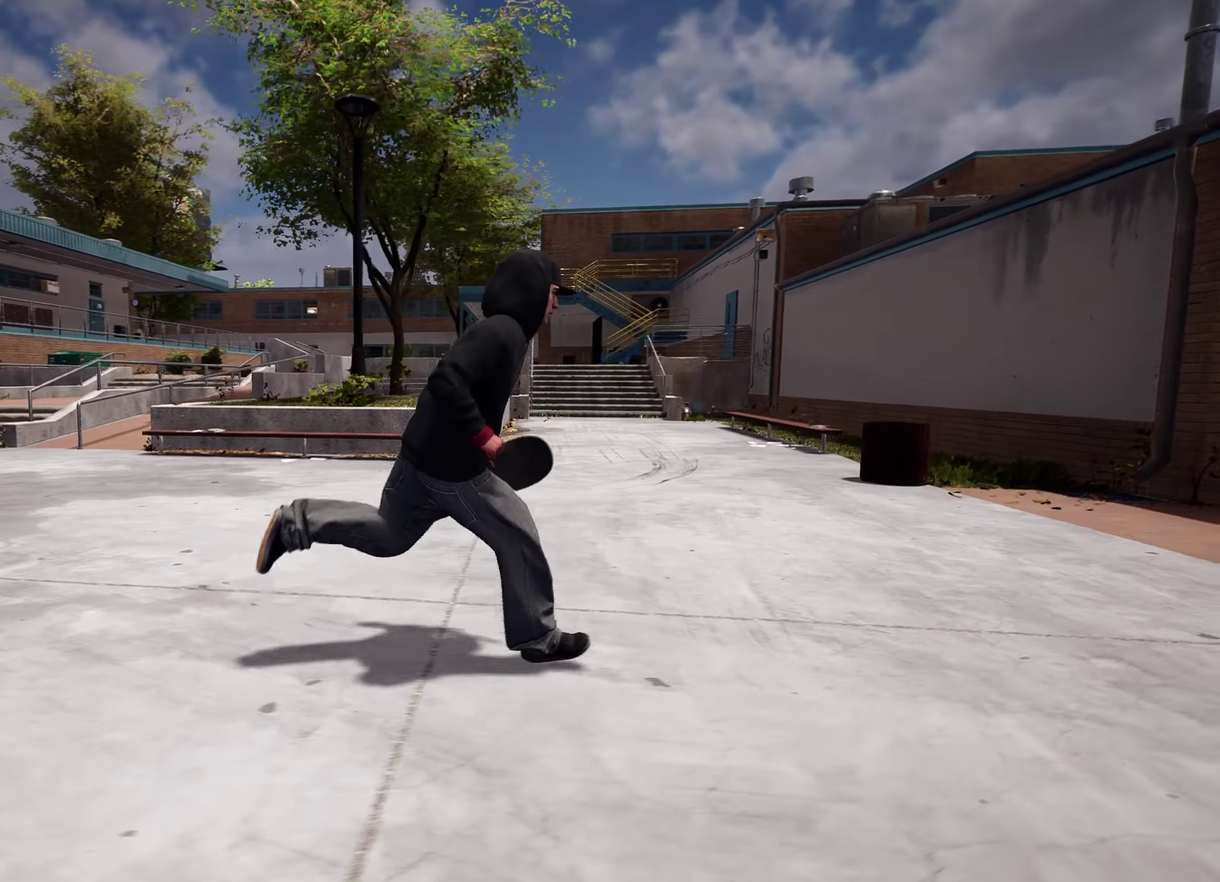
{"dt_ms": 300, "buttons": [], "left_stick": "right", "right_stick": "right"}
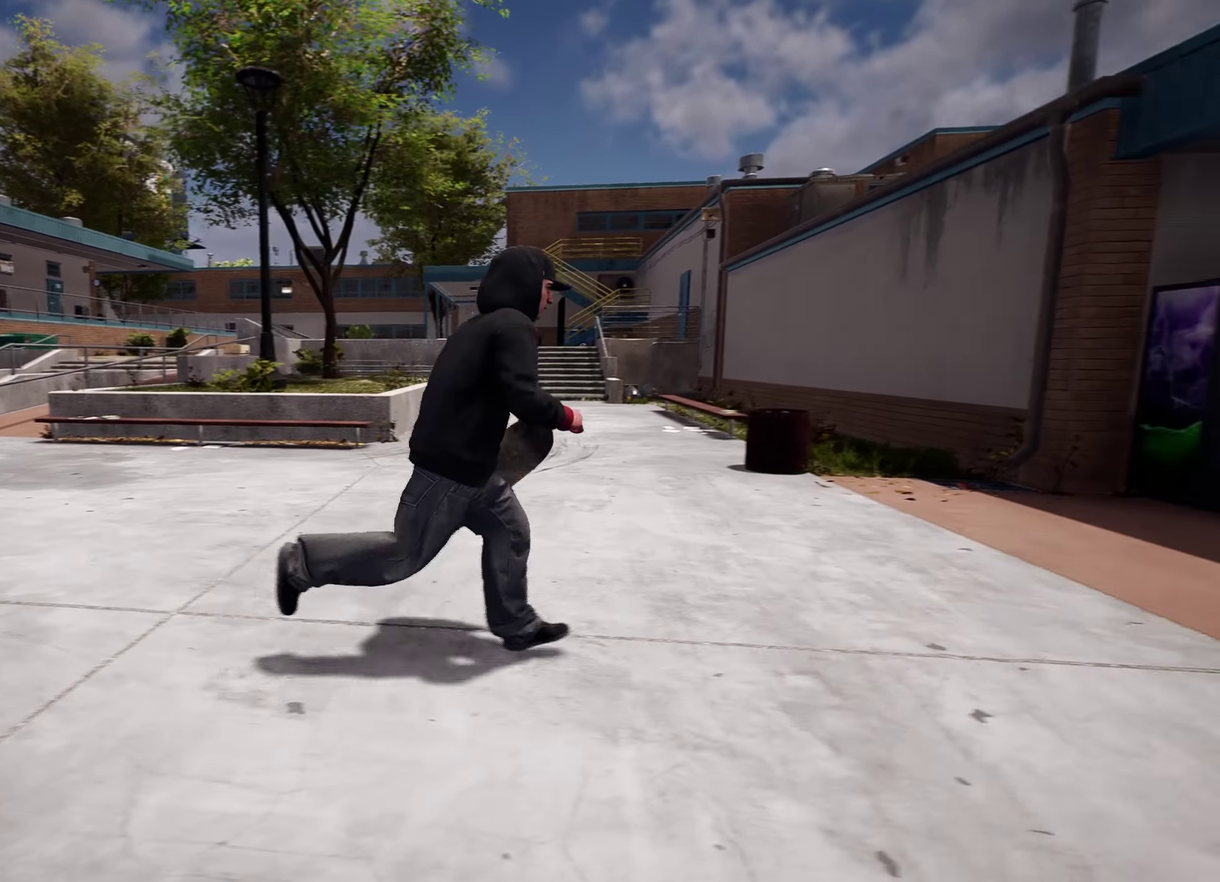
{"dt_ms": 400, "buttons": [], "left_stick": "up-right", "right_stick": "down-right"}
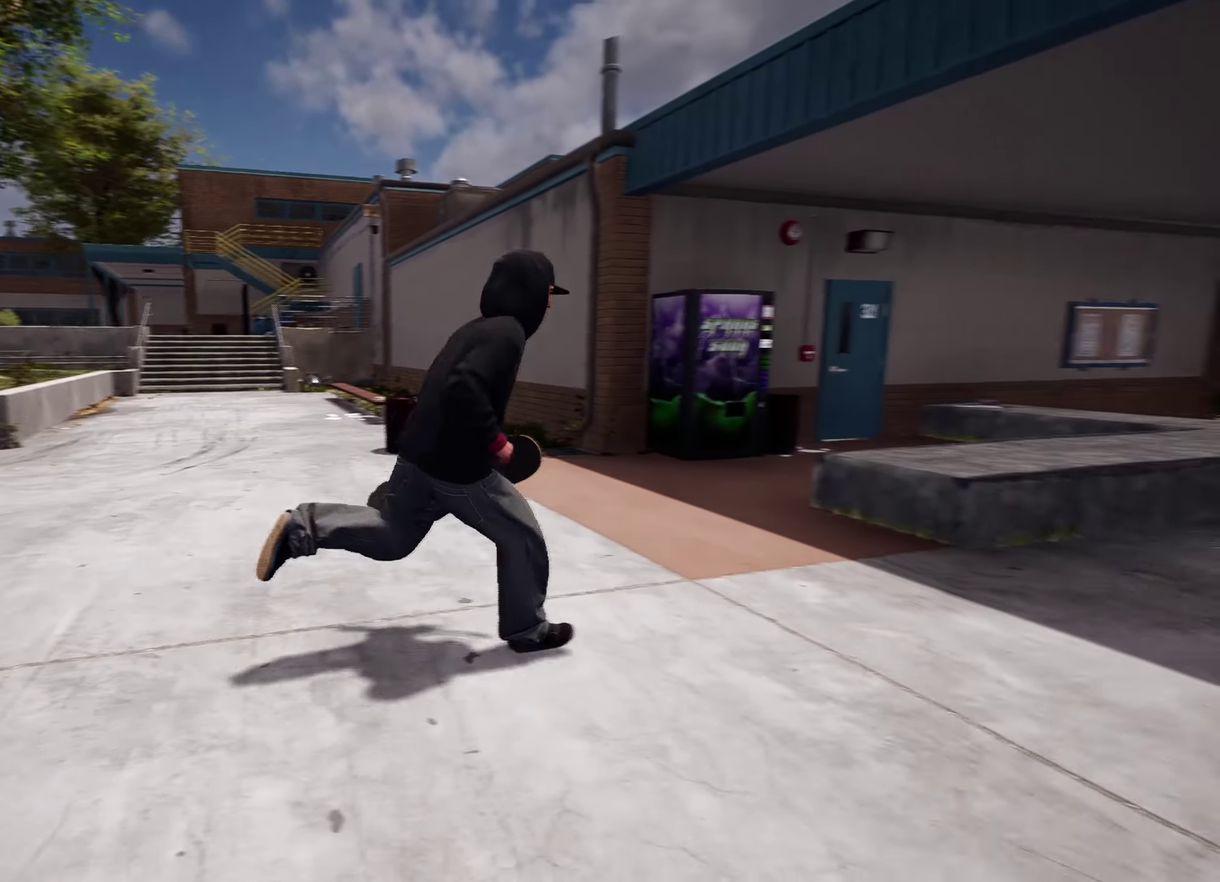
{"dt_ms": 800, "buttons": [], "left_stick": "up", "right_stick": "center"}
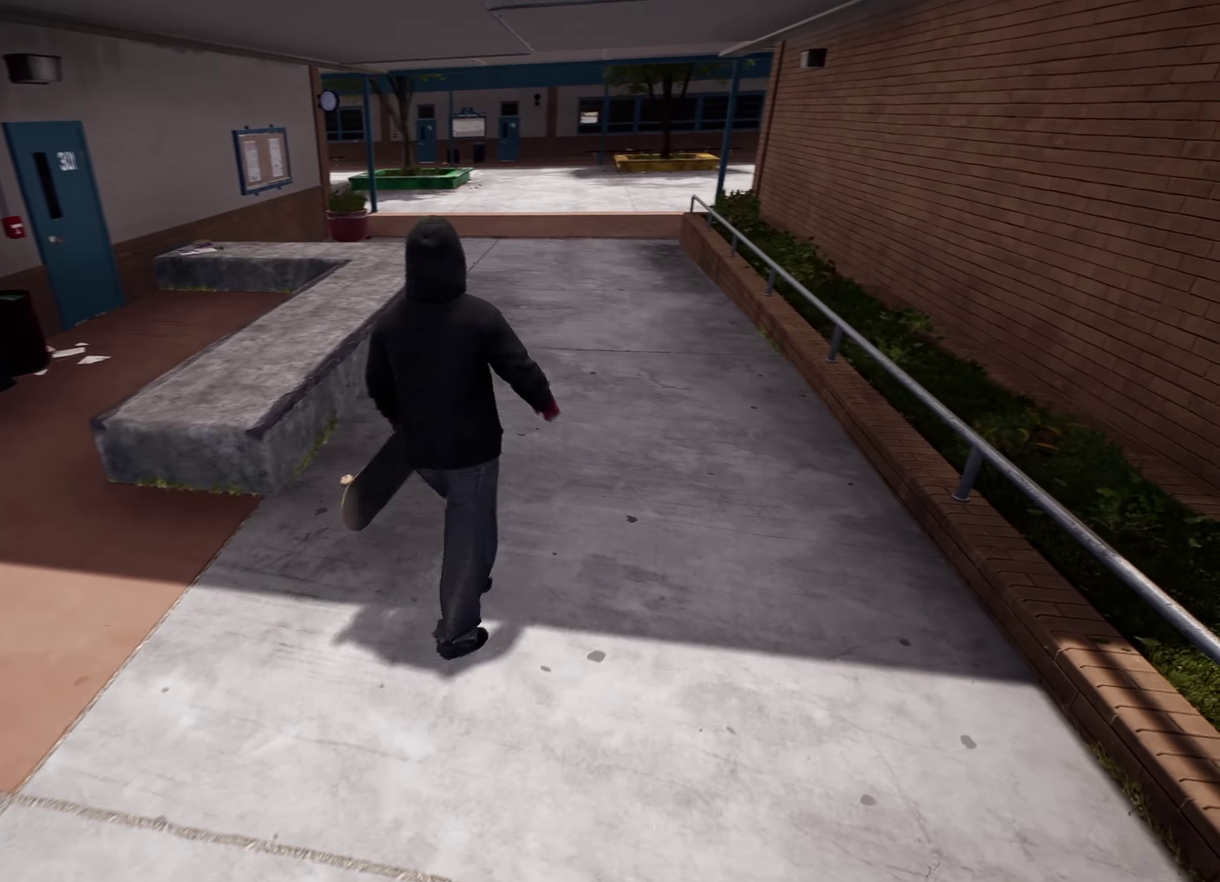
{"dt_ms": 300, "buttons": [], "left_stick": "center", "right_stick": "up-left", "events": [[83, "right_stick", "left"], [267, "left_stick", "center"], [267, "right_stick", "up-left"]]}
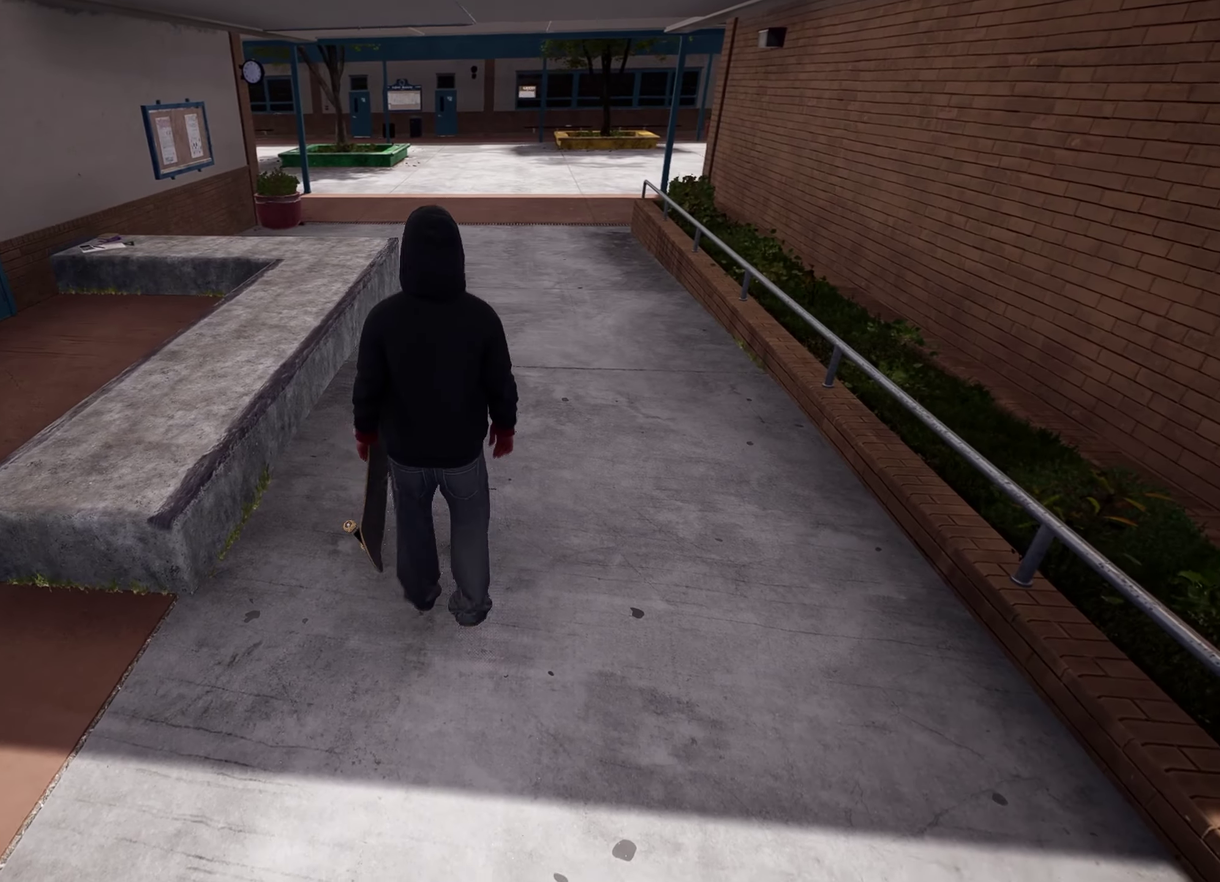
{"dt_ms": 500, "buttons": [], "left_stick": "center", "right_stick": "center", "events": [[383, "left_stick", "left"], [433, "right_stick", "center"], [483, "left_stick", "center"]]}
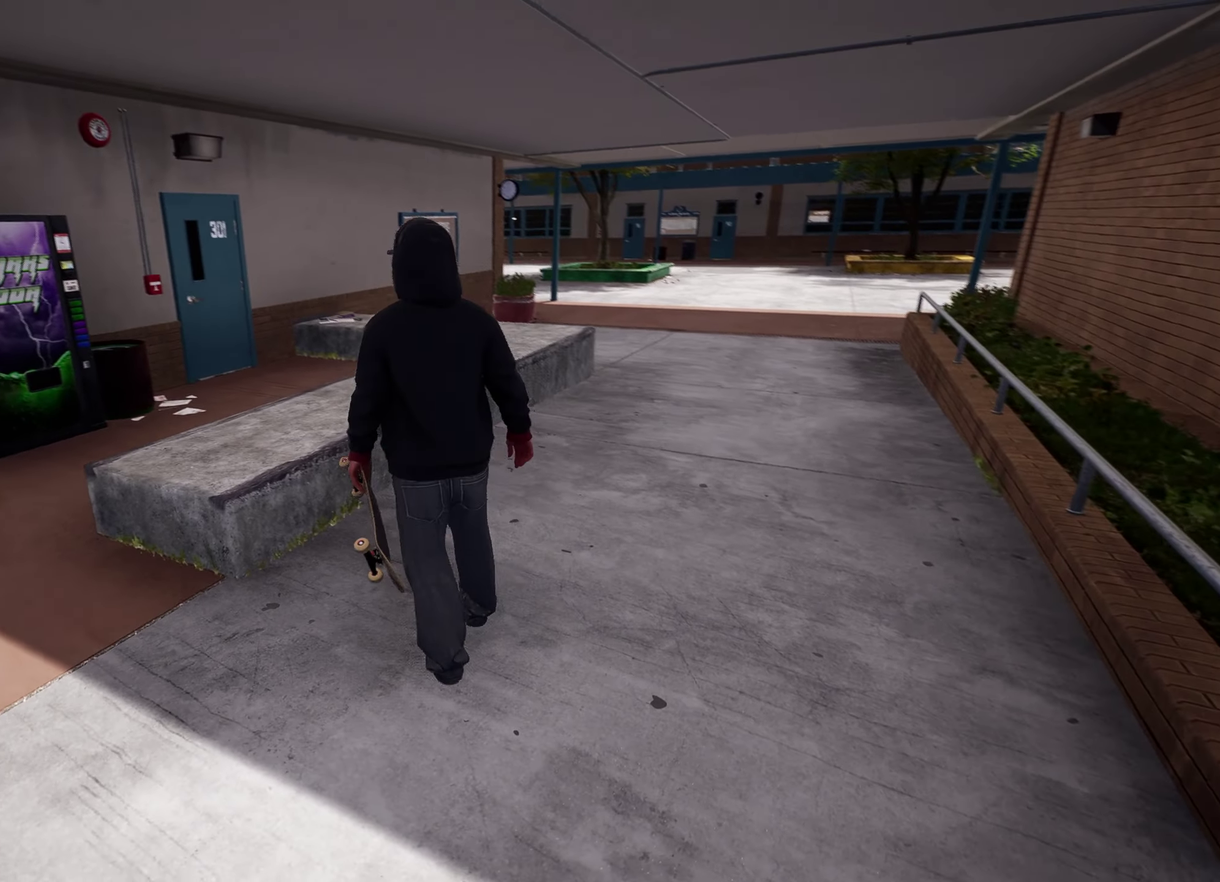
{"dt_ms": 500, "buttons": [], "left_stick": "center", "right_stick": "center", "events": [[17, "right_stick", "left"], [133, "left_stick", "up"], [233, "right_stick", "down-left"], [367, "left_stick", "center"], [400, "right_stick", "center"]]}